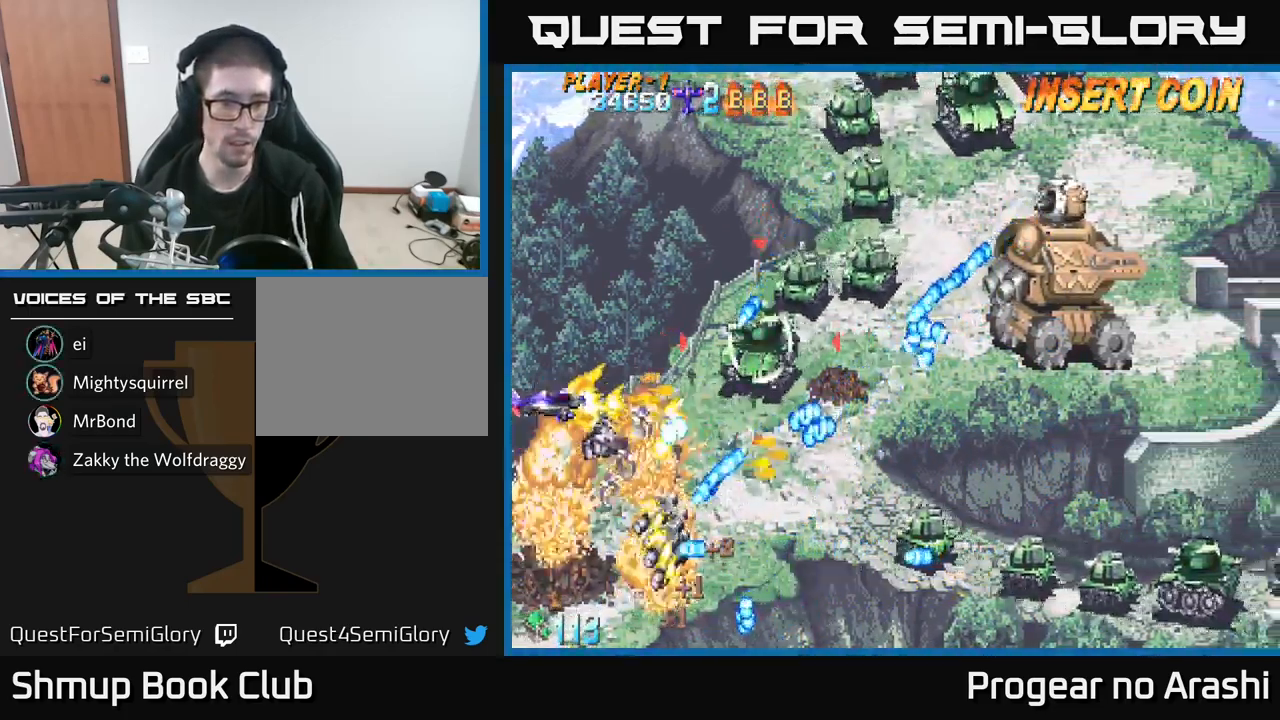
Gameplay with a controller (Xbox layout); each line is a JSON object with the inputs held at the frame after it. "events" lists button and stick changes between this image and that frame as [ms after this image, input, new state], when the widget could be followed in between. Not read: R3 right_stick.
{"buttons": ["X", "DPAD_RIGHT"], "left_stick": "center", "events": [[400, "DPAD_RIGHT", "down"], [484, "DPAD_UP", "up"]]}
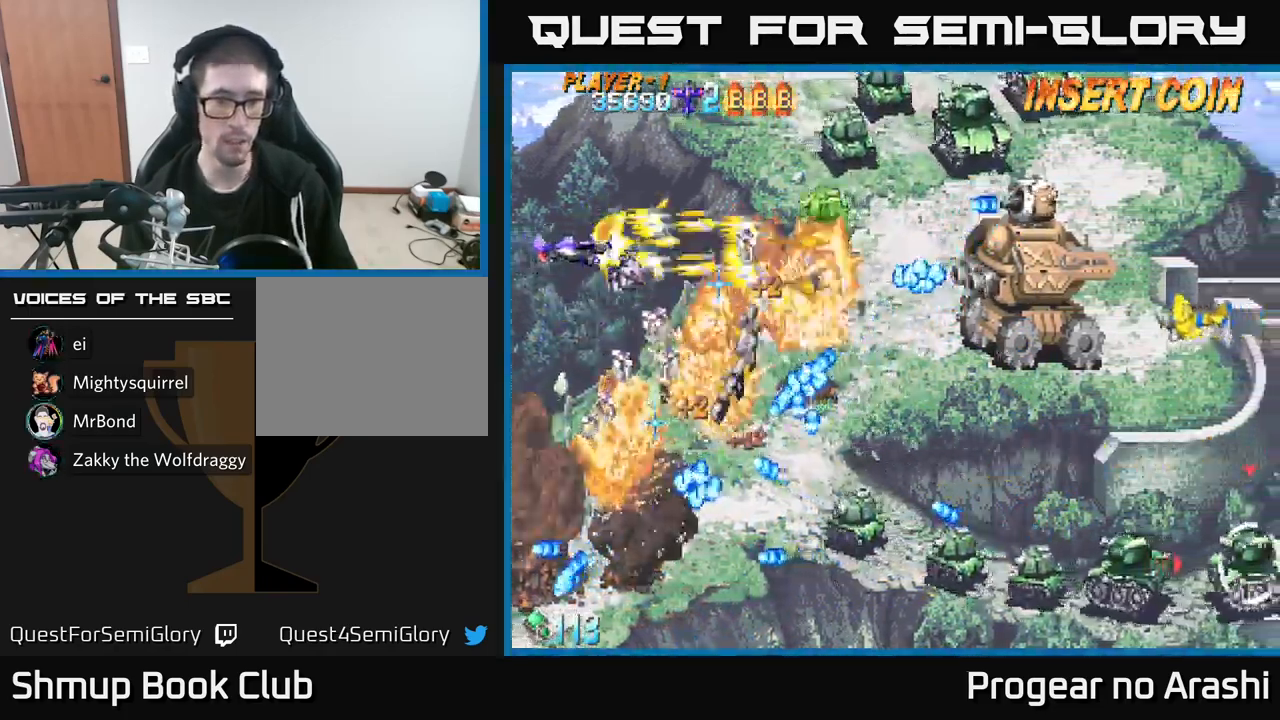
{"buttons": ["A", "X", "DPAD_UP"], "left_stick": "center", "events": [[17, "DPAD_DOWN", "down"], [17, "DPAD_RIGHT", "up"], [167, "DPAD_DOWN", "up"], [167, "DPAD_LEFT", "down"], [184, "DPAD_UP", "down"], [284, "A", "down"], [301, "DPAD_LEFT", "up"]]}
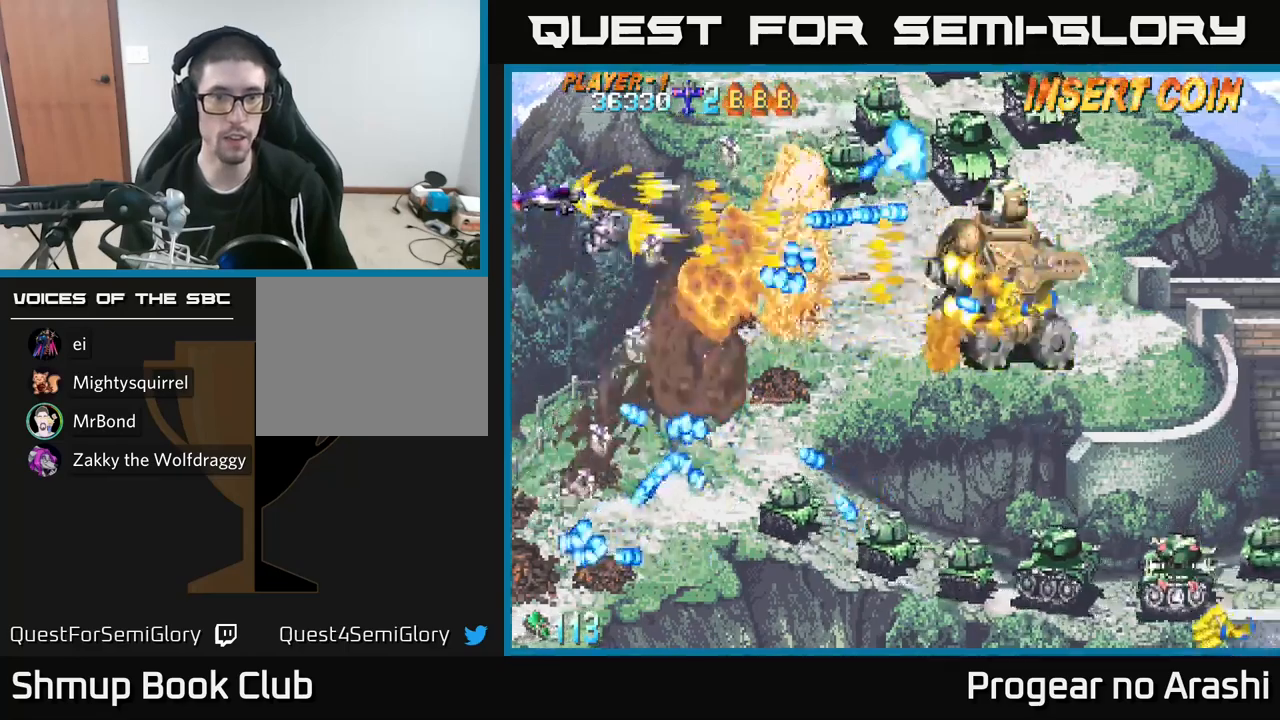
{"buttons": ["A", "X", "DPAD_RIGHT"], "left_stick": "center", "events": [[33, "X", "up"], [83, "DPAD_RIGHT", "down"], [400, "DPAD_UP", "up"], [467, "X", "down"]]}
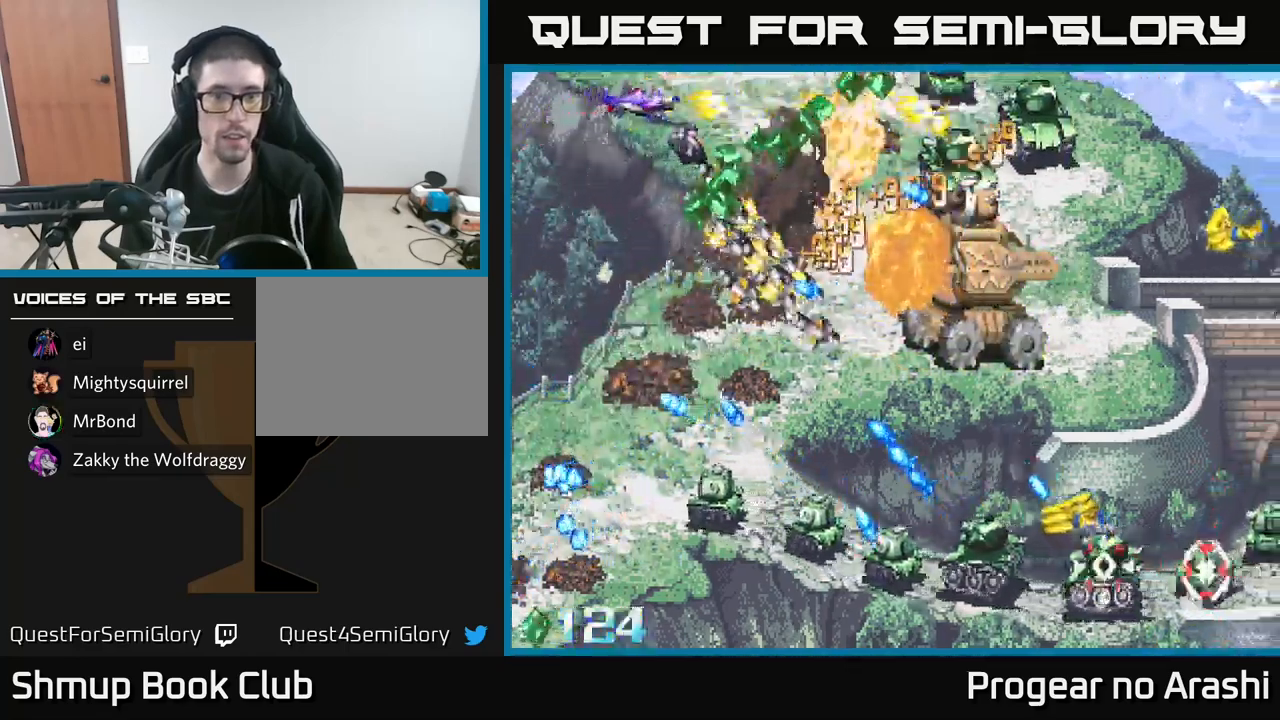
{"buttons": ["A", "DPAD_LEFT"], "left_stick": "center", "events": [[17, "A", "up"], [200, "DPAD_DOWN", "down"], [300, "DPAD_DOWN", "up"], [417, "A", "down"], [433, "DPAD_RIGHT", "up"], [450, "DPAD_LEFT", "down"], [450, "X", "up"]]}
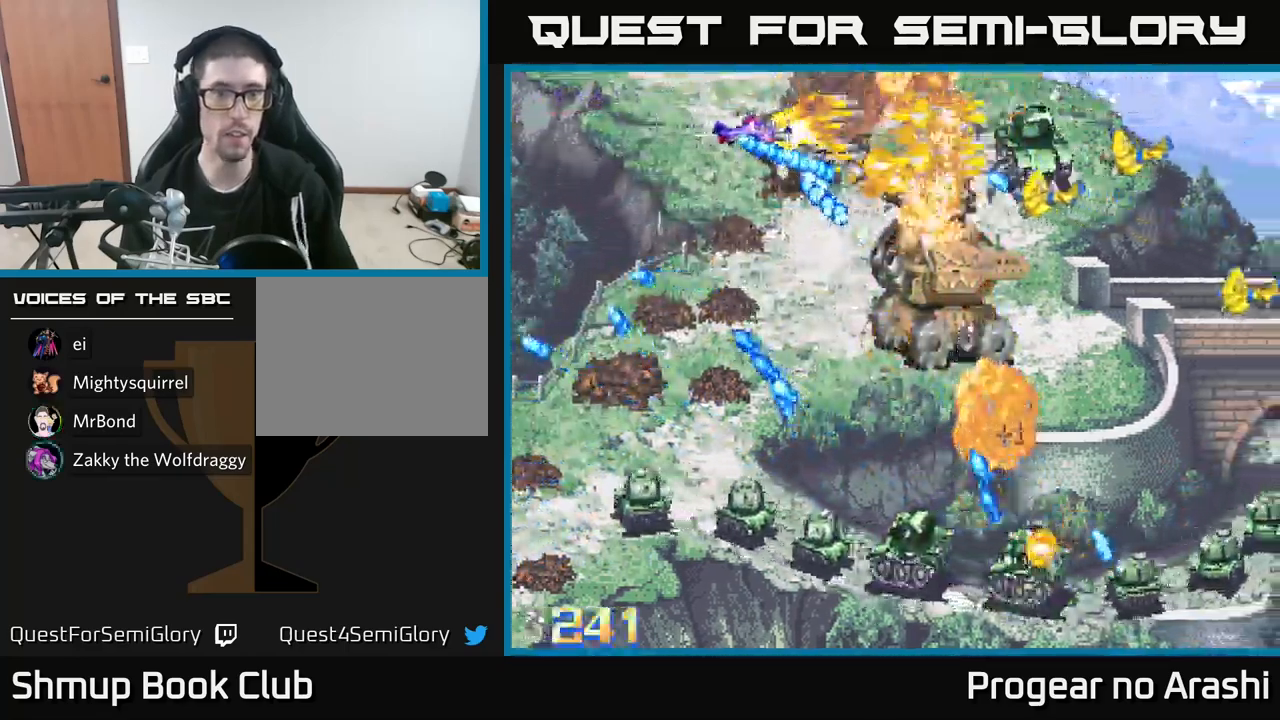
{"buttons": ["A", "DPAD_UP", "DPAD_LEFT"], "left_stick": "center", "events": [[200, "DPAD_UP", "down"]]}
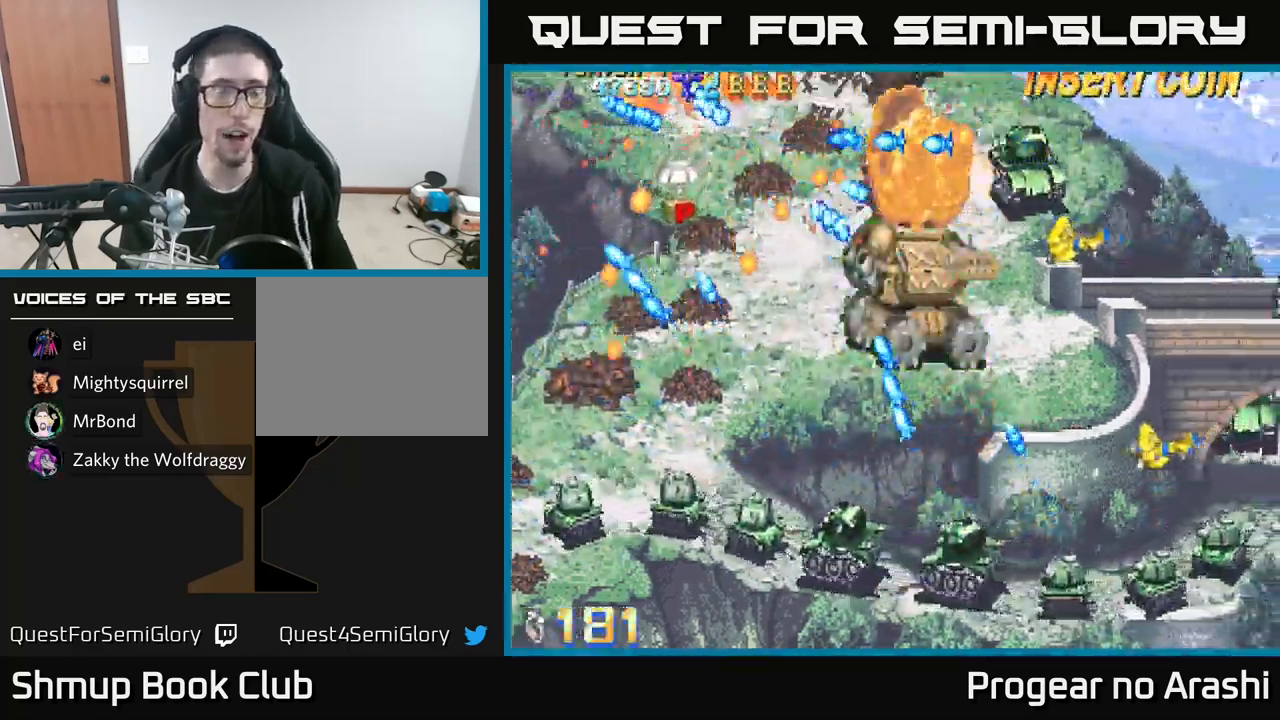
{"buttons": ["L3"], "left_stick": "up-left", "events": [[17, "DPAD_UP", "up"], [50, "A", "up"], [50, "DPAD_LEFT", "up"], [367, "L3", "down"], [400, "left_stick", "up-left"]]}
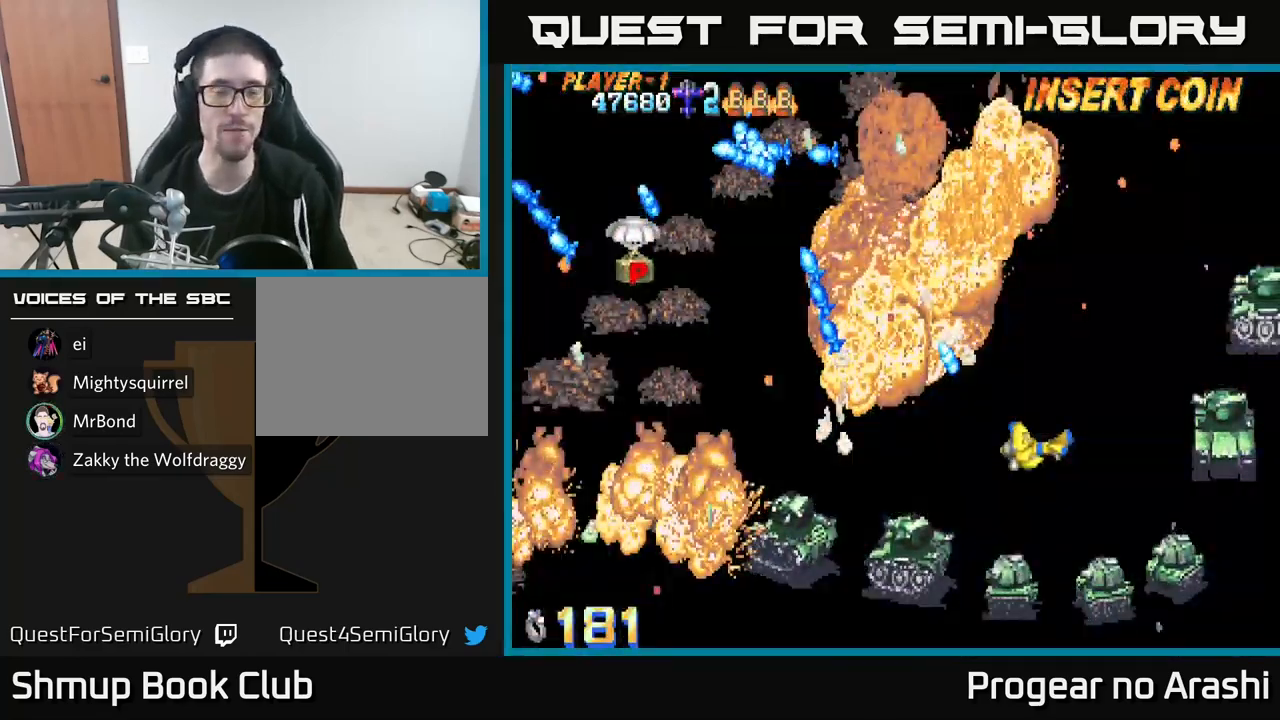
{"buttons": [], "left_stick": "center", "events": [[17, "L3", "up"], [17, "left_stick", "center"]]}
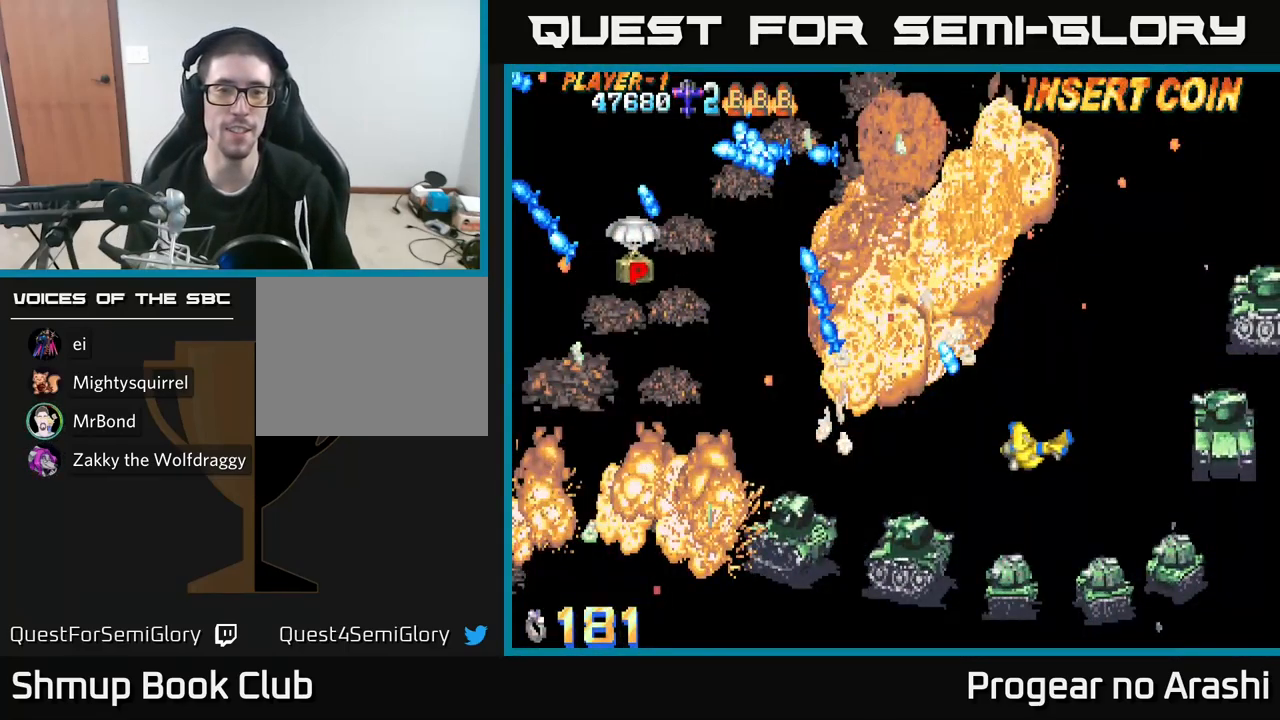
{"buttons": [], "left_stick": "center", "events": []}
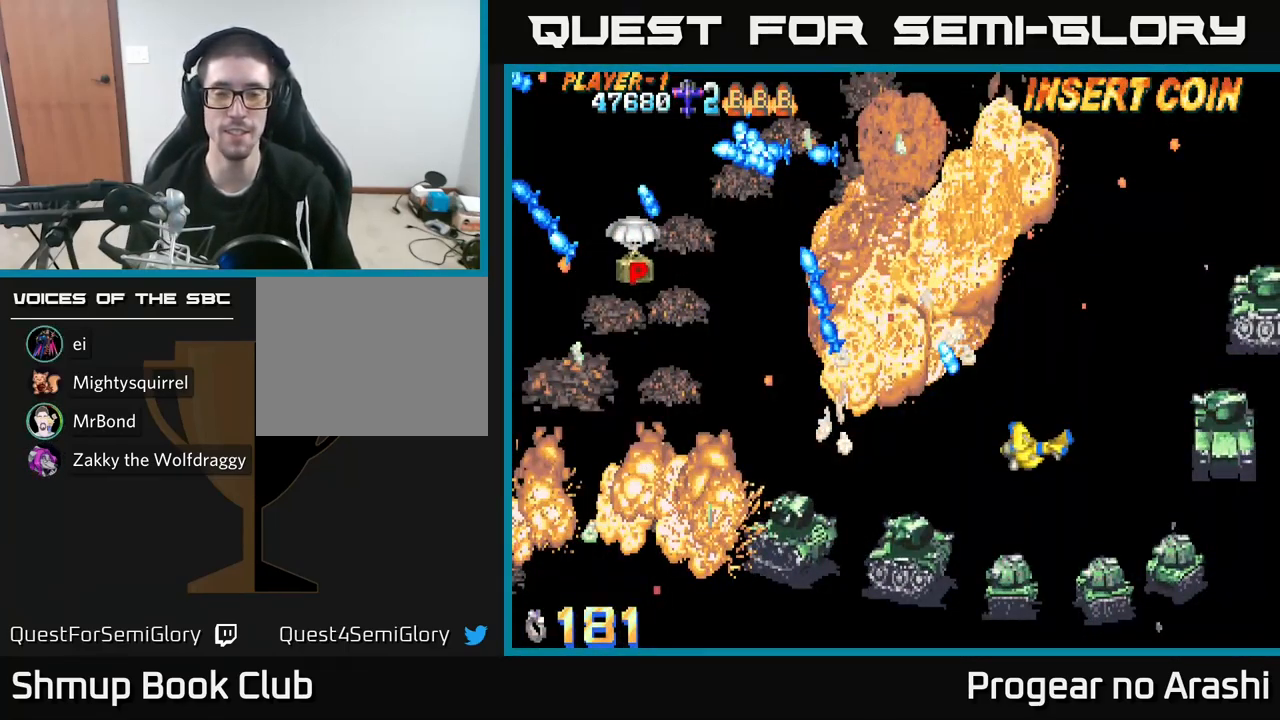
{"buttons": ["A", "X"], "left_stick": "center", "events": [[250, "X", "down"], [367, "A", "down"], [417, "X", "up"], [500, "X", "down"]]}
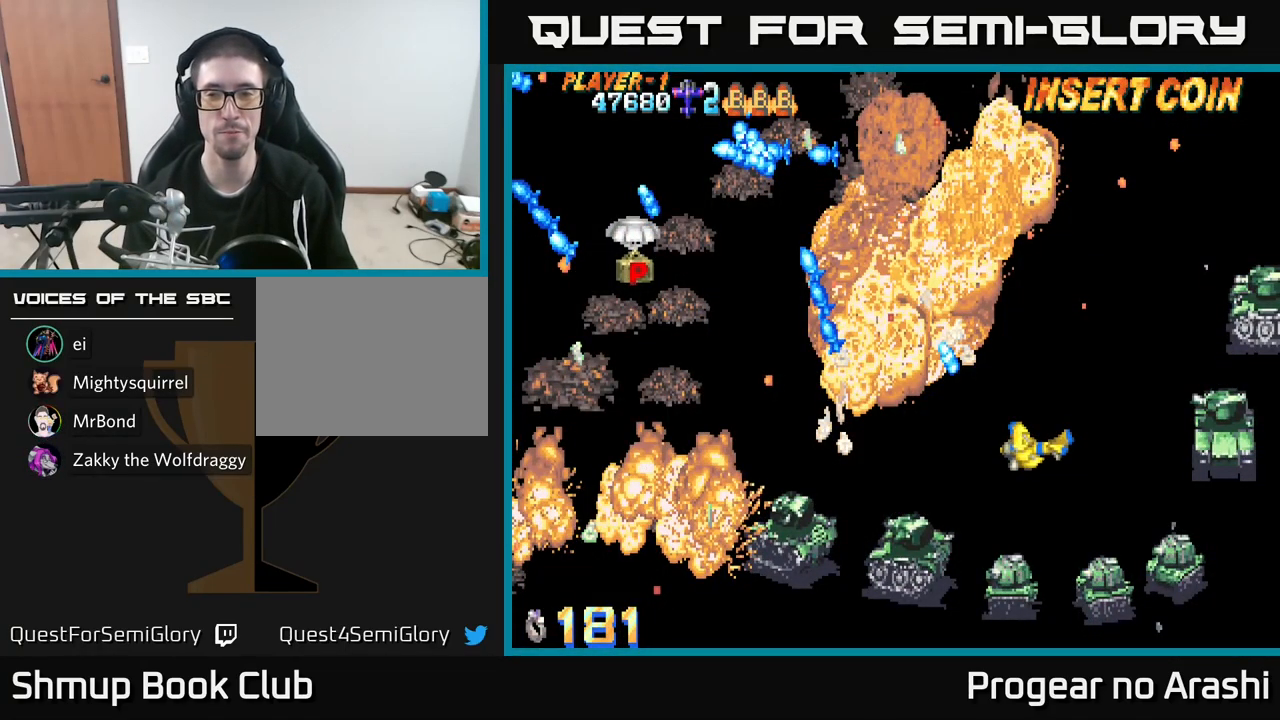
{"buttons": ["A", "X"], "left_stick": "center", "events": [[17, "A", "up"], [100, "A", "down"], [117, "X", "up"], [183, "X", "down"], [217, "A", "up"], [283, "A", "down"], [317, "X", "up"], [400, "X", "down"], [417, "A", "up"], [500, "A", "down"]]}
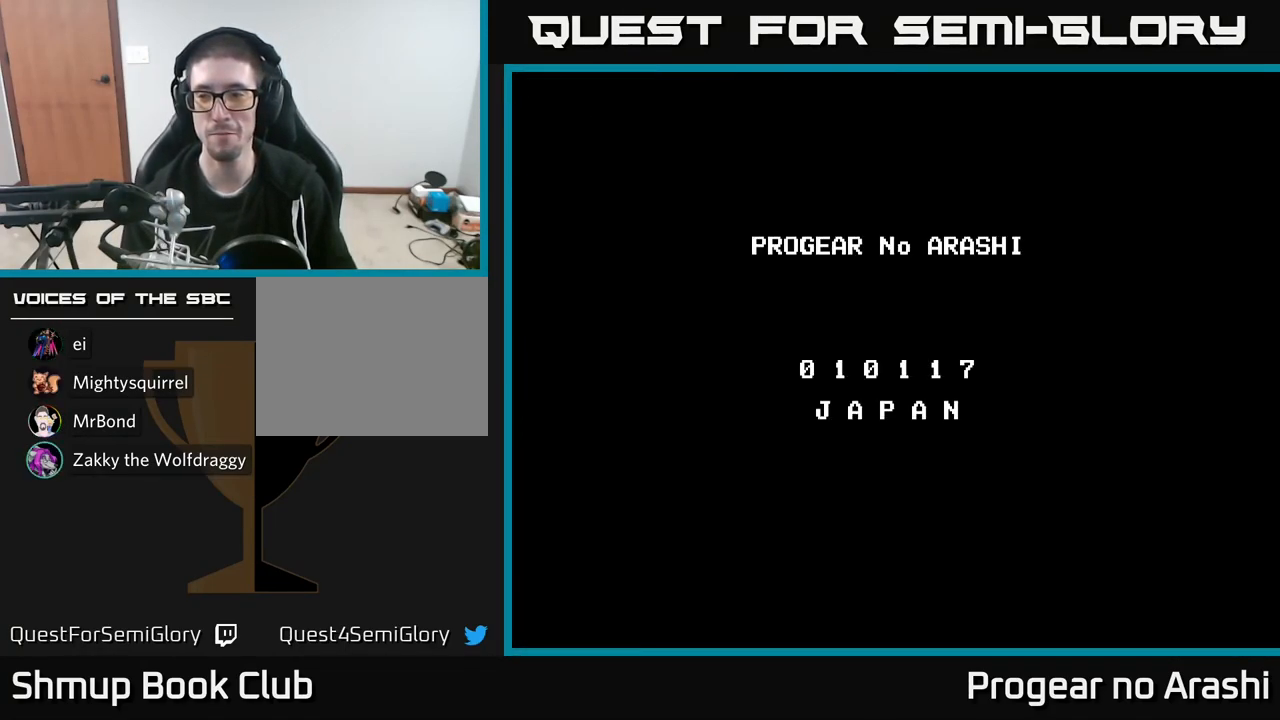
{"buttons": [], "left_stick": "center", "events": [[33, "X", "up"], [167, "A", "up"]]}
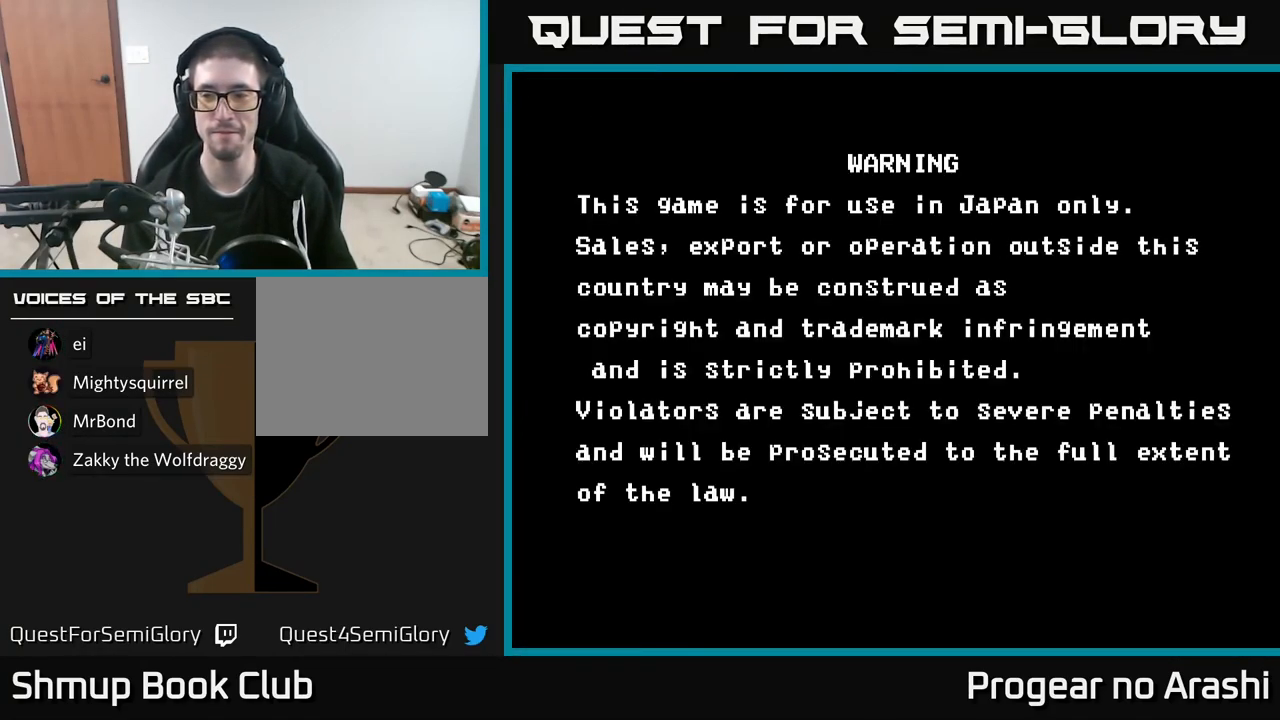
{"buttons": [], "left_stick": "center", "events": []}
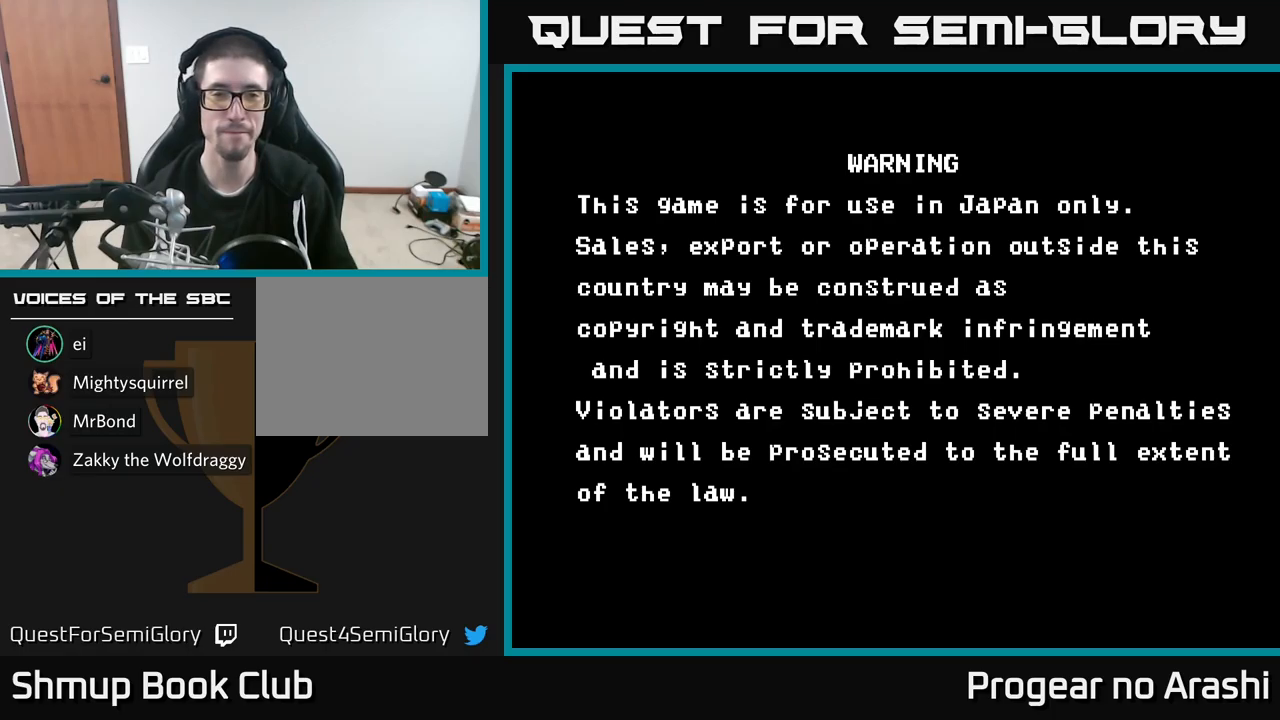
{"buttons": ["X"], "left_stick": "center", "events": [[50, "SELECT", "down"], [133, "SELECT", "up"], [250, "X", "down"], [350, "A", "down"], [400, "X", "up"], [483, "X", "down"], [500, "A", "up"]]}
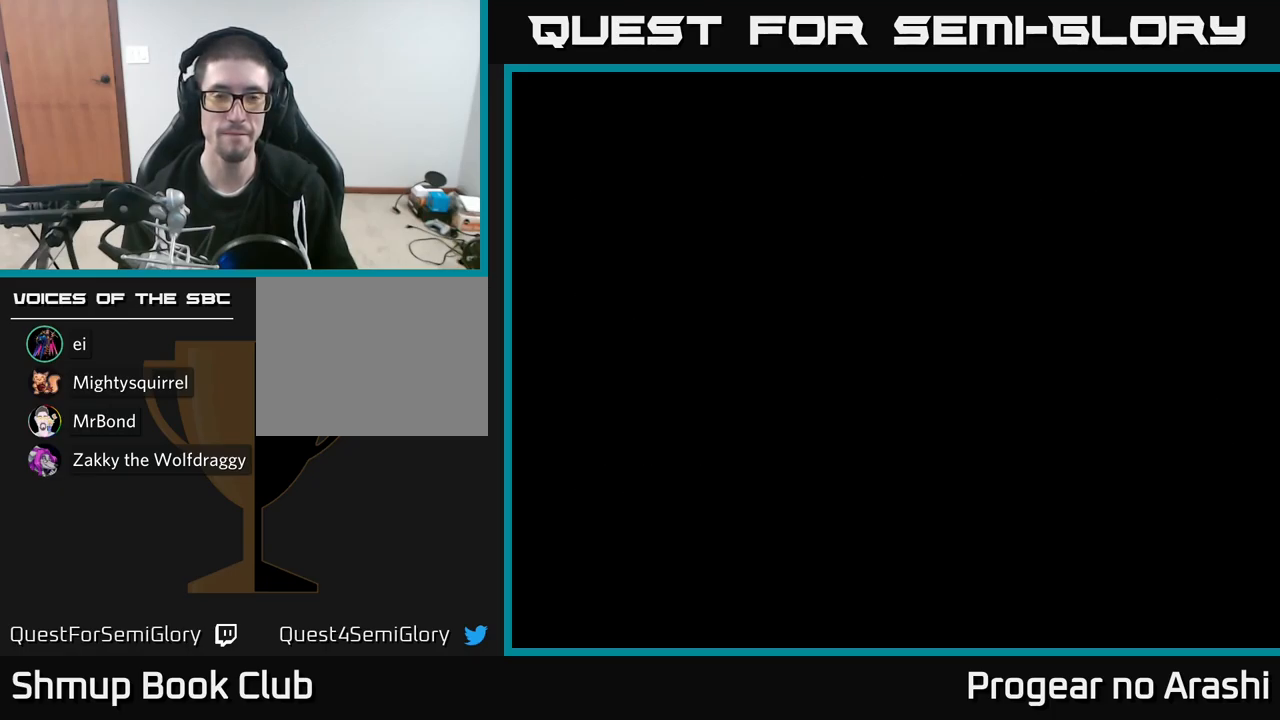
{"buttons": ["X"], "left_stick": "center", "events": [[83, "A", "down"], [117, "X", "up"], [233, "A", "up"], [250, "X", "down"], [317, "A", "down"], [383, "X", "up"], [483, "A", "up"], [483, "X", "down"]]}
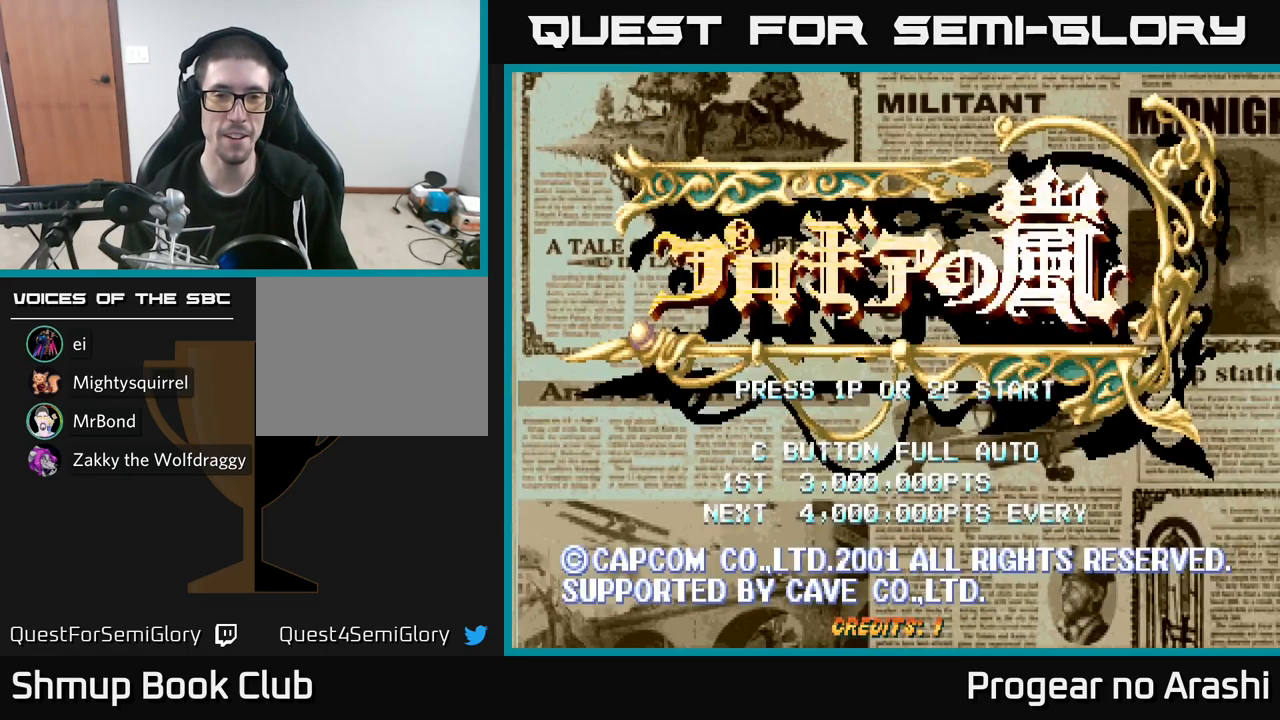
{"buttons": [], "left_stick": "center", "events": [[67, "A", "down"], [100, "X", "up"], [183, "X", "down"], [217, "A", "up"], [350, "X", "up"]]}
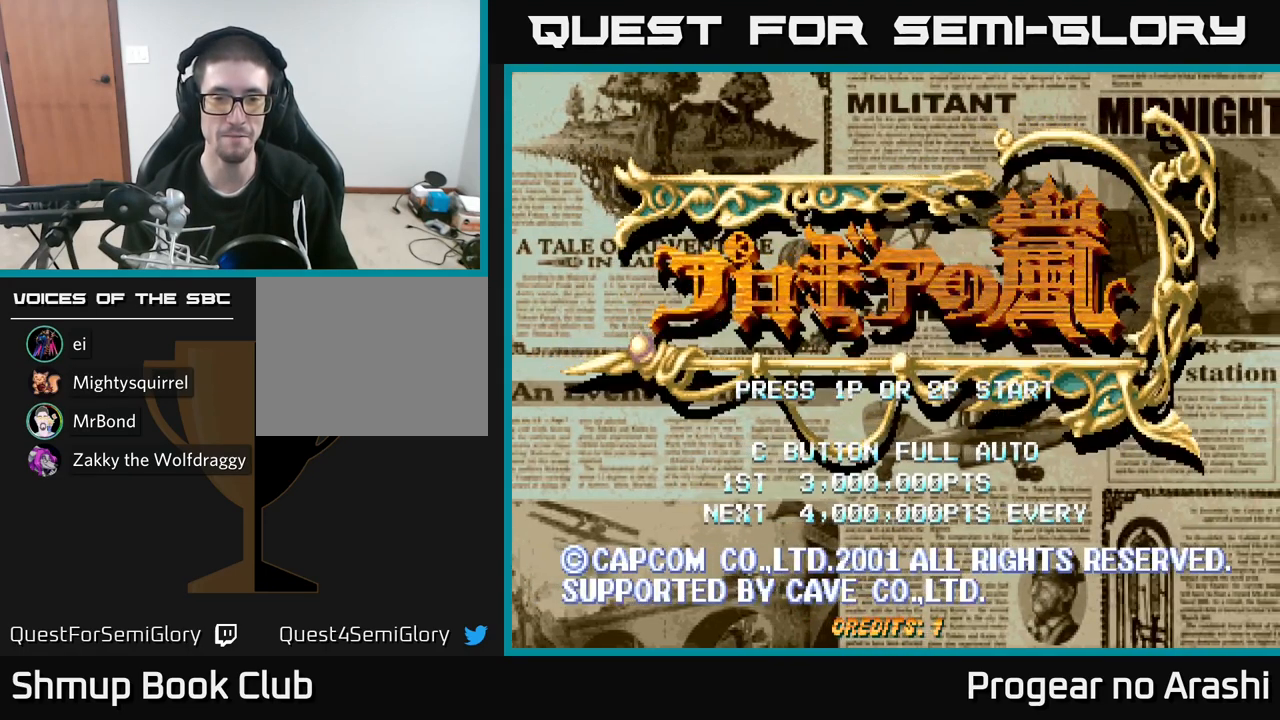
{"buttons": ["START"], "left_stick": "center", "events": [[317, "START", "down"]]}
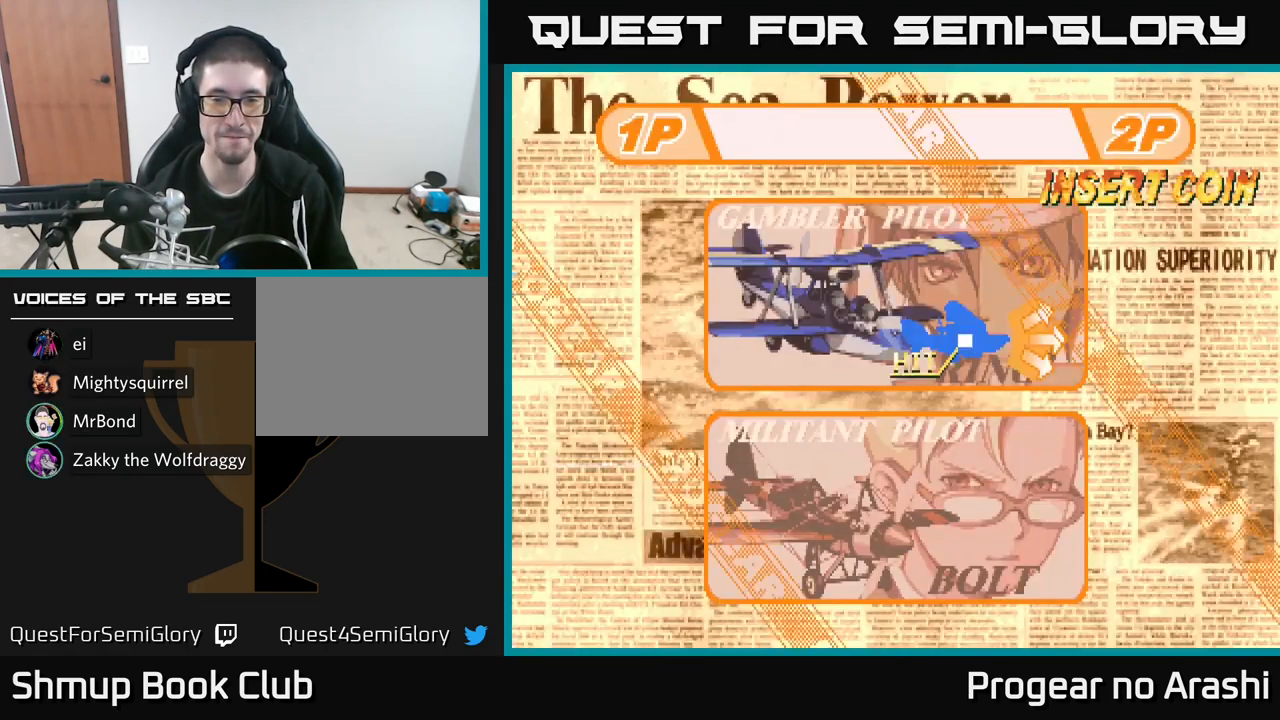
{"buttons": [], "left_stick": "center", "events": [[50, "START", "up"]]}
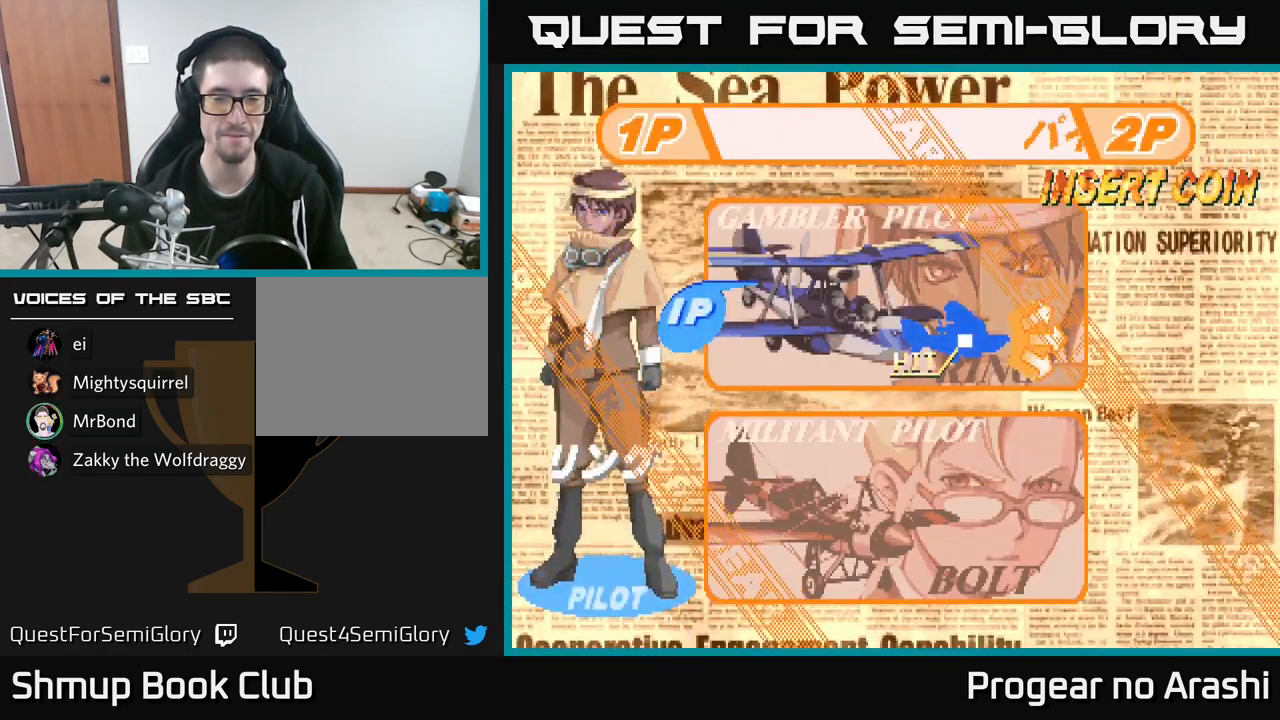
{"buttons": ["A"], "left_stick": "center", "events": [[83, "DPAD_DOWN", "down"], [233, "DPAD_DOWN", "up"], [483, "A", "down"]]}
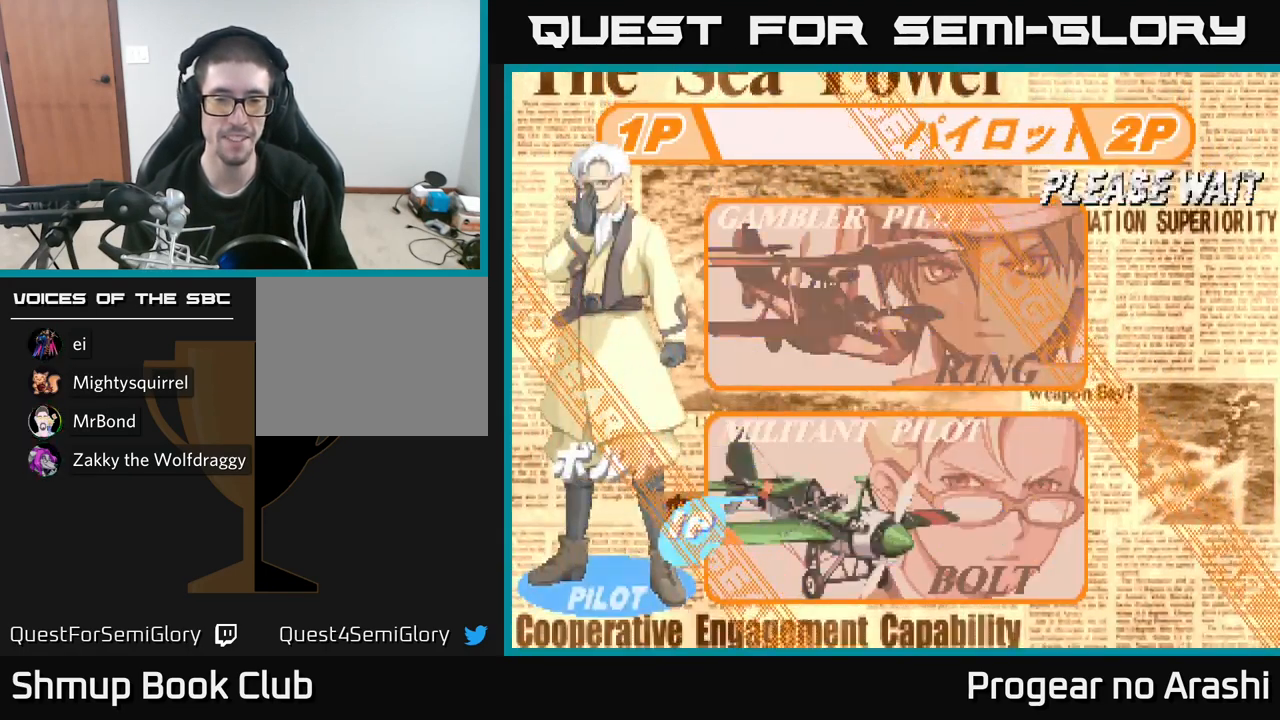
{"buttons": [], "left_stick": "center", "events": [[167, "A", "up"]]}
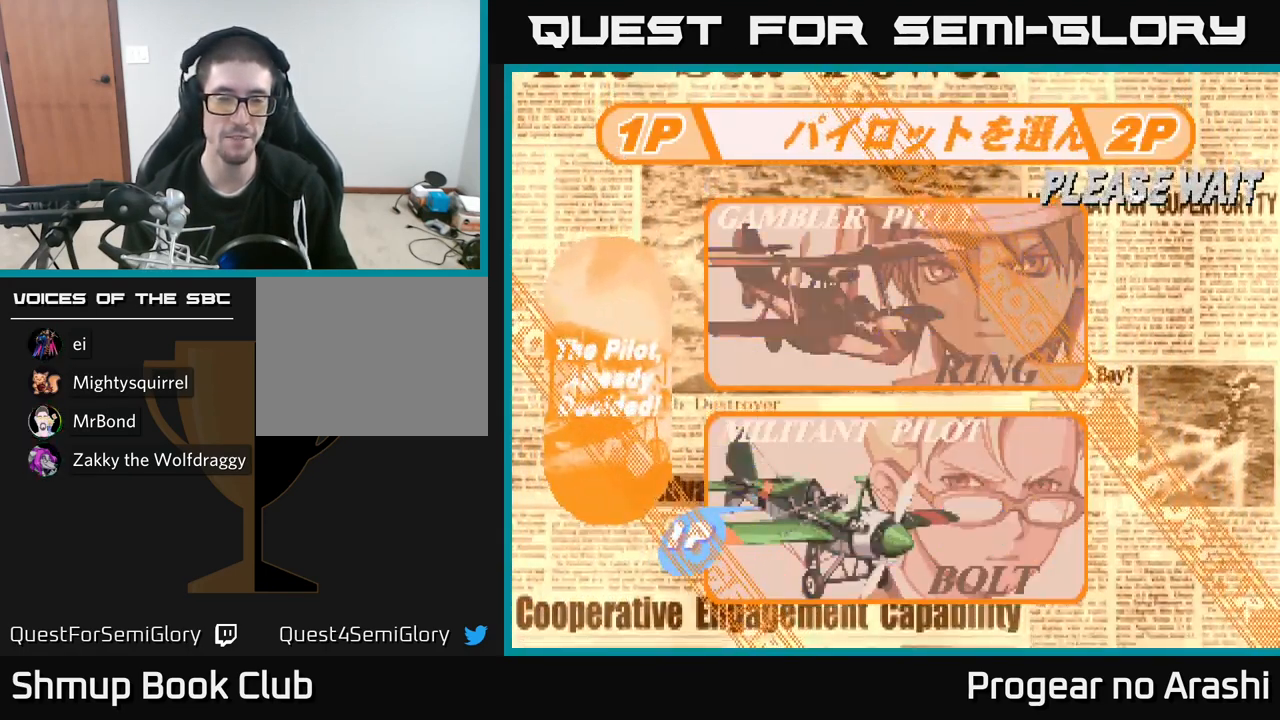
{"buttons": [], "left_stick": "center", "events": []}
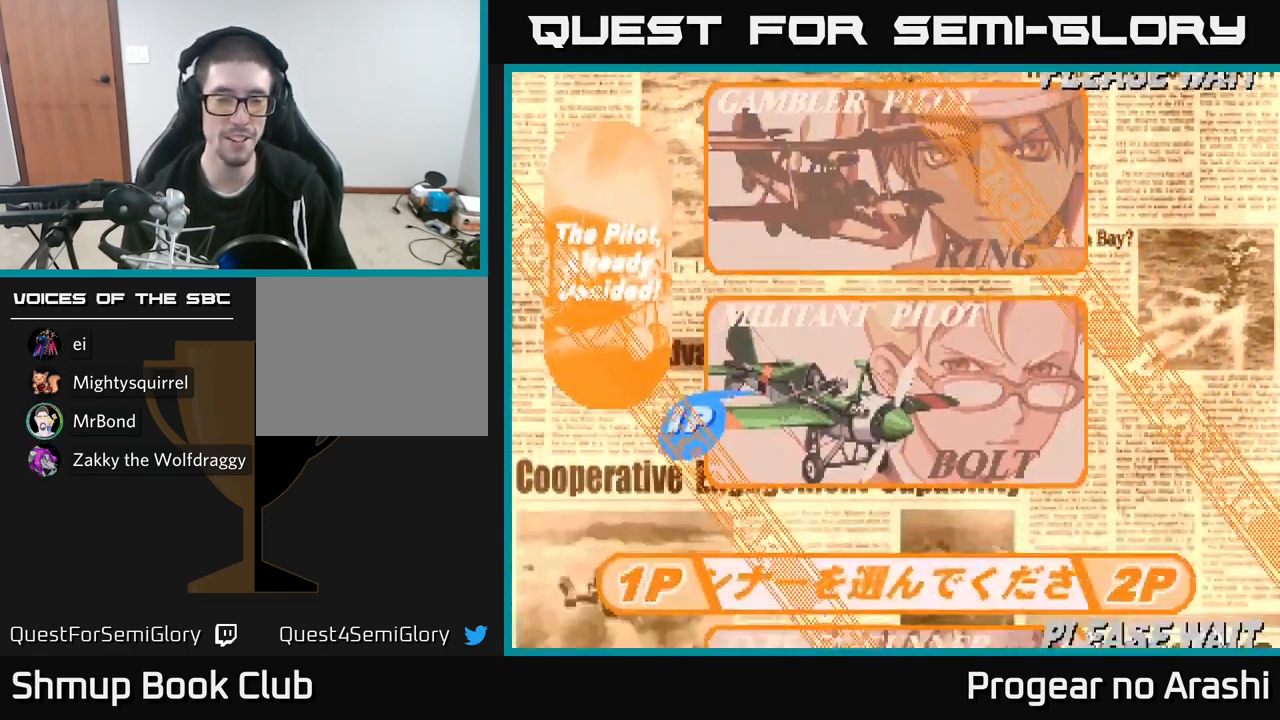
{"buttons": [], "left_stick": "center", "events": []}
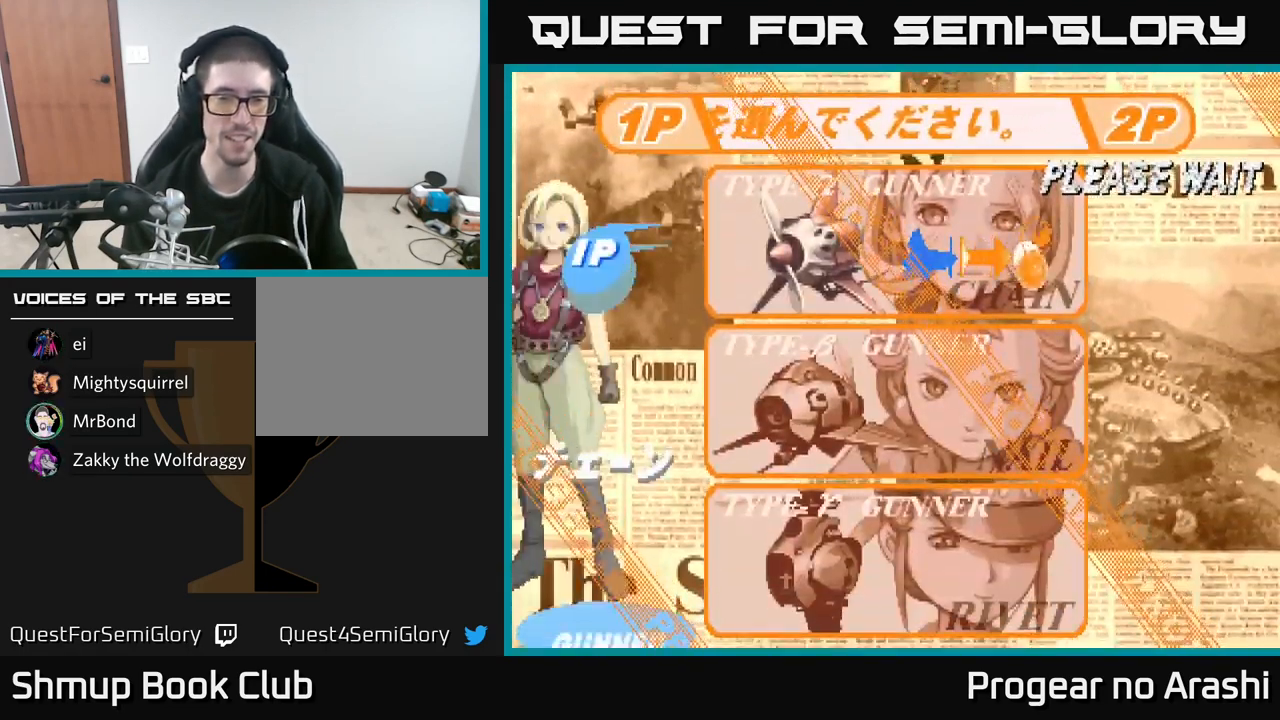
{"buttons": [], "left_stick": "center", "events": [[33, "DPAD_DOWN", "down"], [150, "DPAD_DOWN", "up"], [367, "DPAD_DOWN", "down"], [500, "DPAD_DOWN", "up"]]}
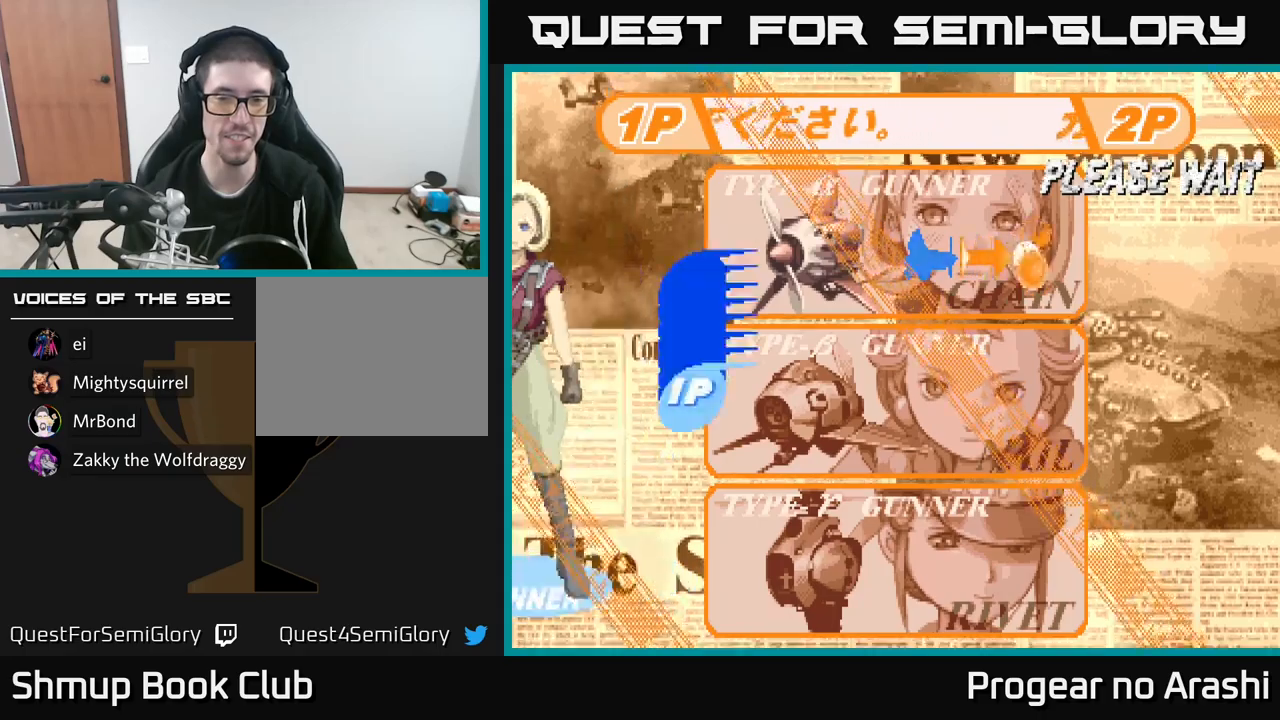
{"buttons": [], "left_stick": "center", "events": [[217, "DPAD_DOWN", "down"], [384, "DPAD_DOWN", "up"]]}
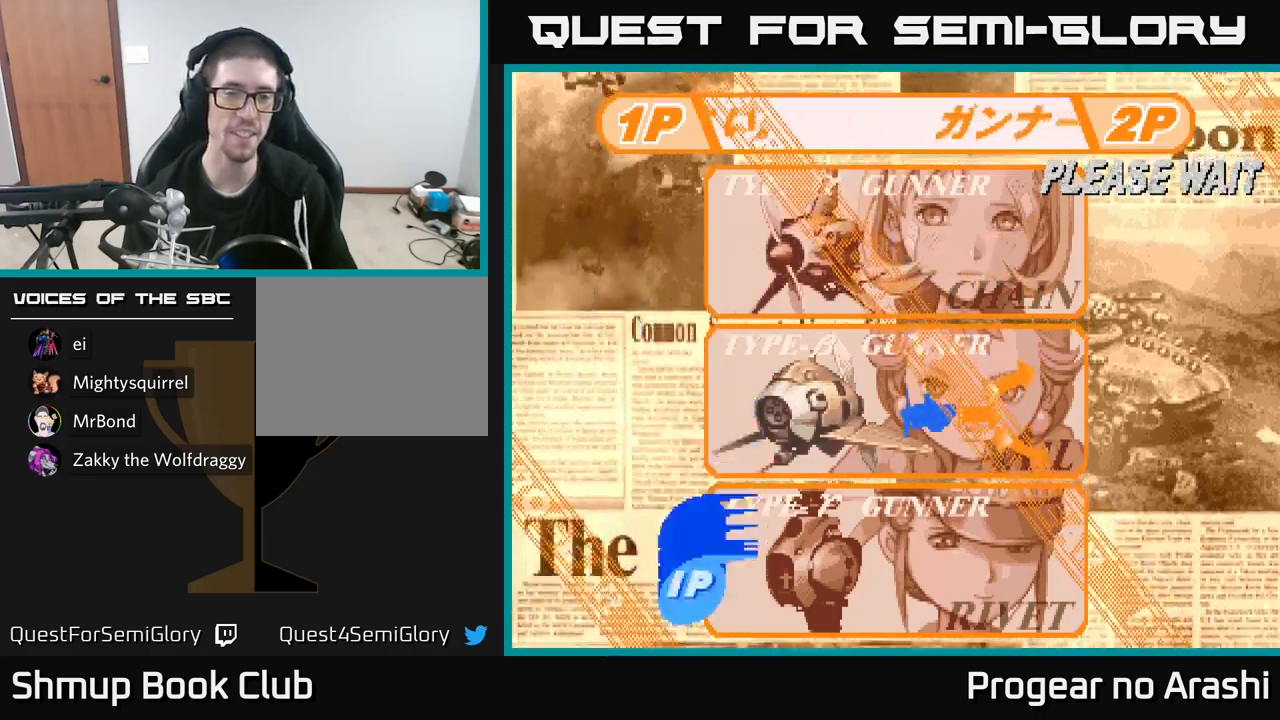
{"buttons": [], "left_stick": "center", "events": [[184, "A", "down"], [384, "A", "up"]]}
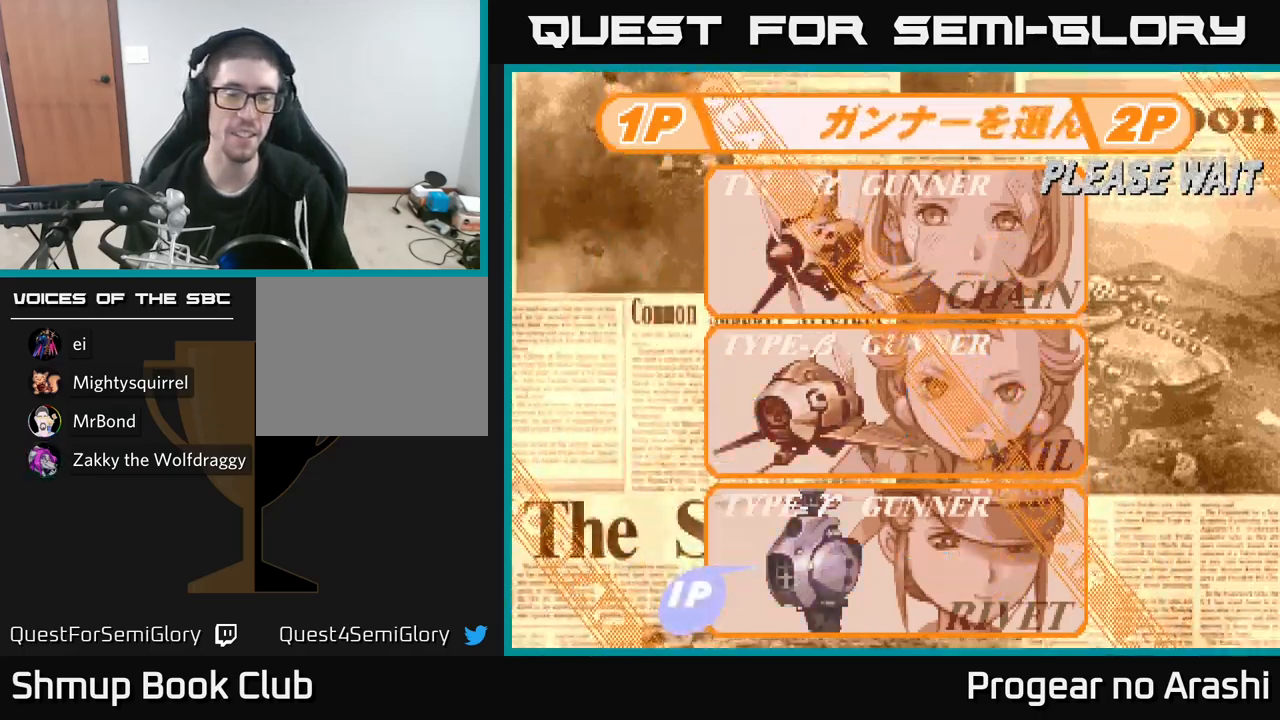
{"buttons": ["X"], "left_stick": "center", "events": [[484, "X", "down"]]}
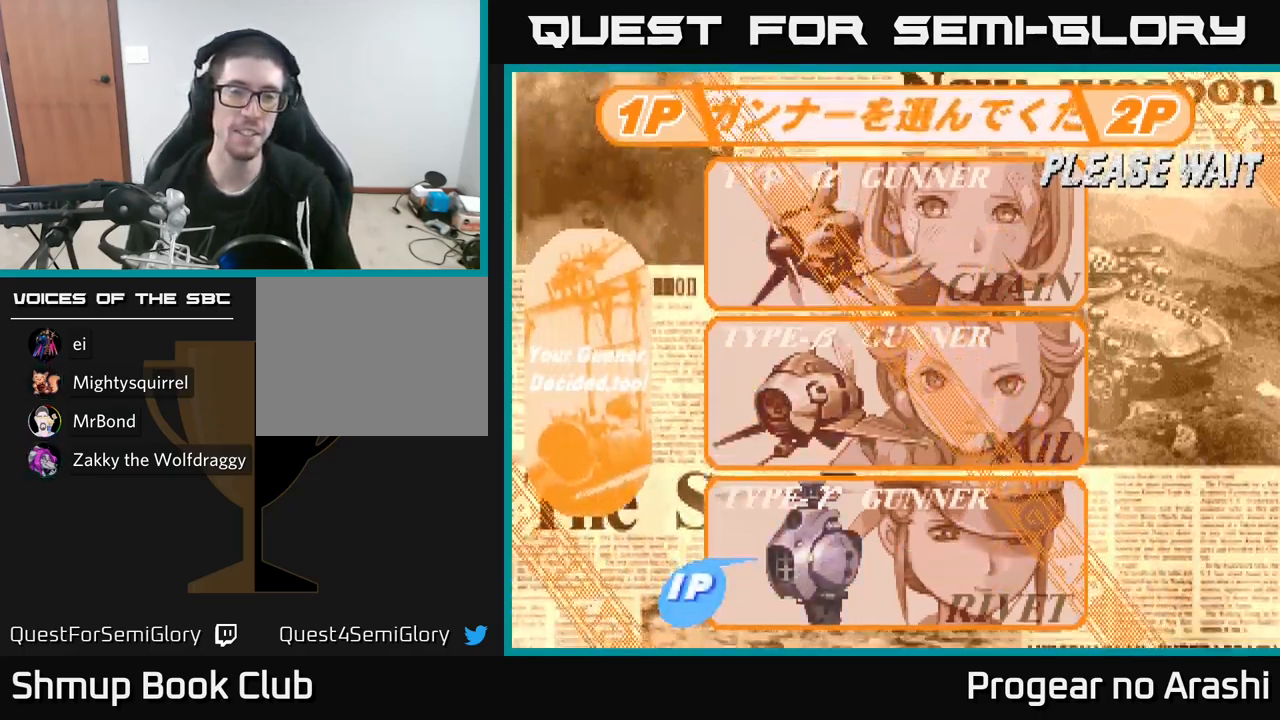
{"buttons": [], "left_stick": "center", "events": [[84, "A", "down"], [134, "X", "up"], [267, "A", "up"]]}
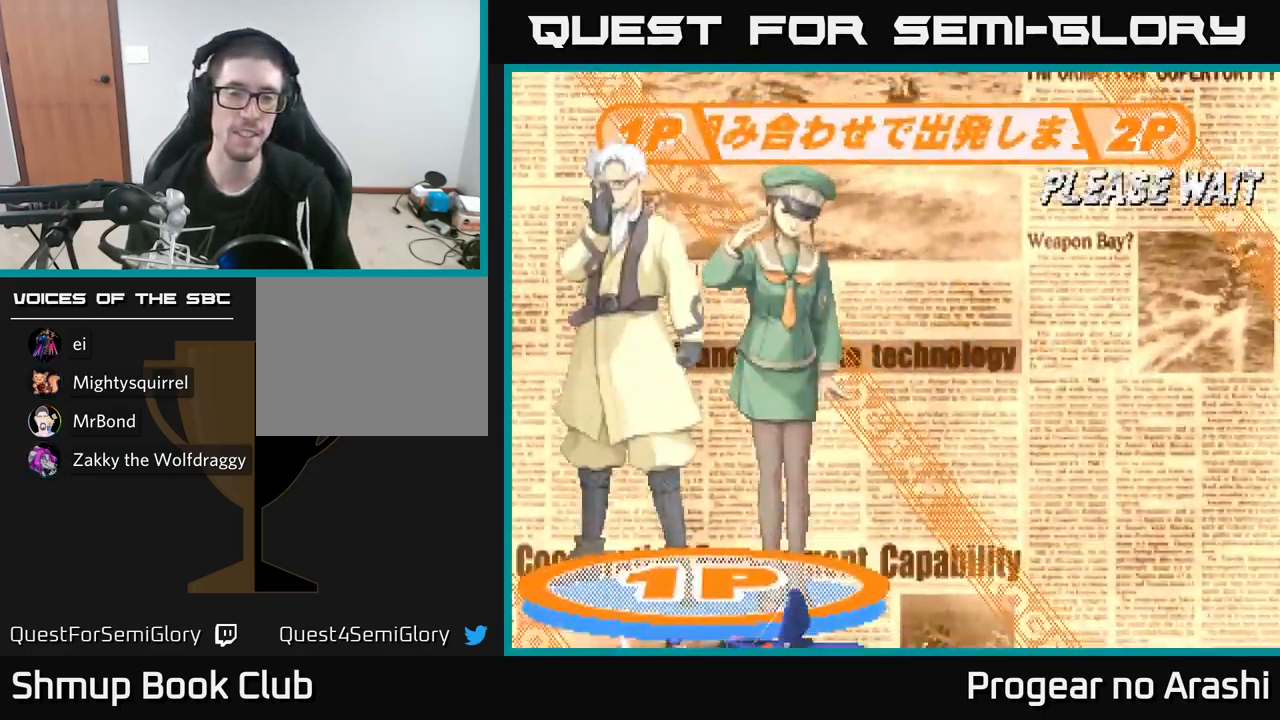
{"buttons": ["X"], "left_stick": "center", "events": [[450, "A", "down"], [467, "X", "down"], [500, "A", "up"]]}
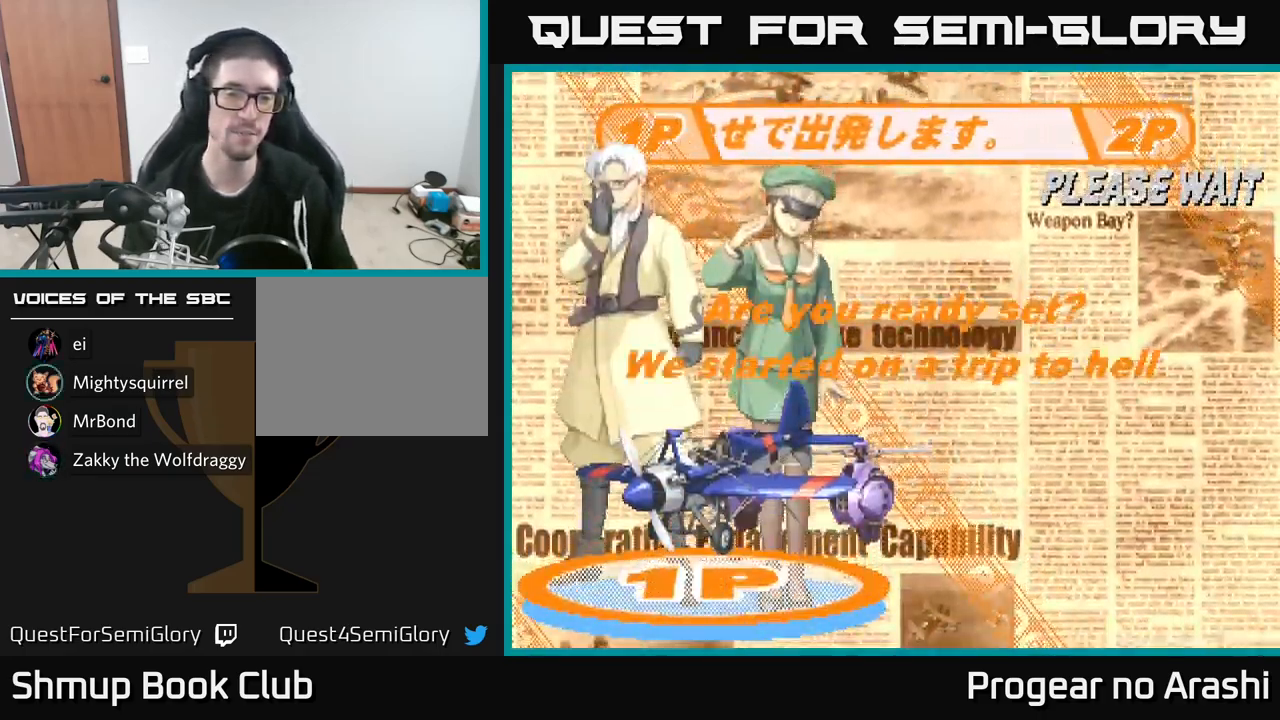
{"buttons": ["X"], "left_stick": "center", "events": [[167, "A", "down"], [184, "X", "up"], [234, "X", "down"], [267, "A", "up"], [350, "A", "down"], [367, "X", "up"], [417, "X", "down"], [450, "A", "up"]]}
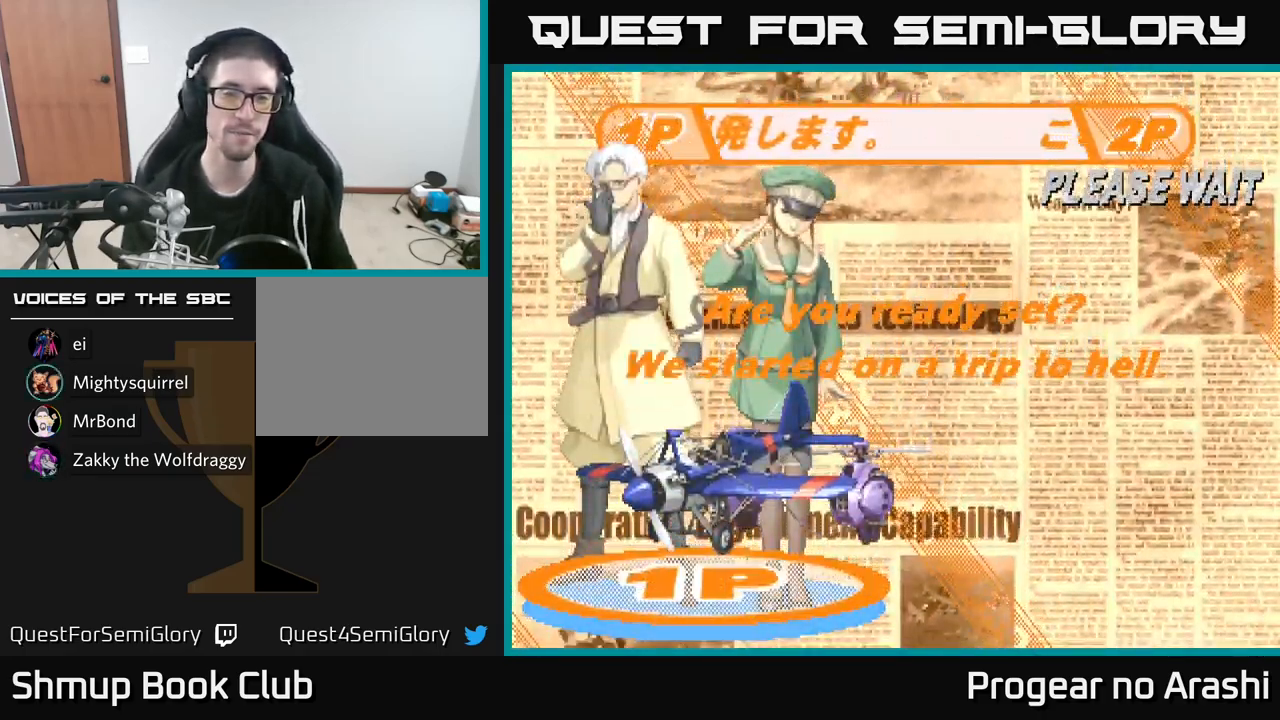
{"buttons": ["A"], "left_stick": "center", "events": [[50, "A", "down"], [84, "X", "up"], [134, "X", "down"], [167, "A", "up"], [217, "A", "down"], [250, "X", "up"], [300, "X", "down"], [334, "A", "up"], [450, "A", "down"], [467, "X", "up"]]}
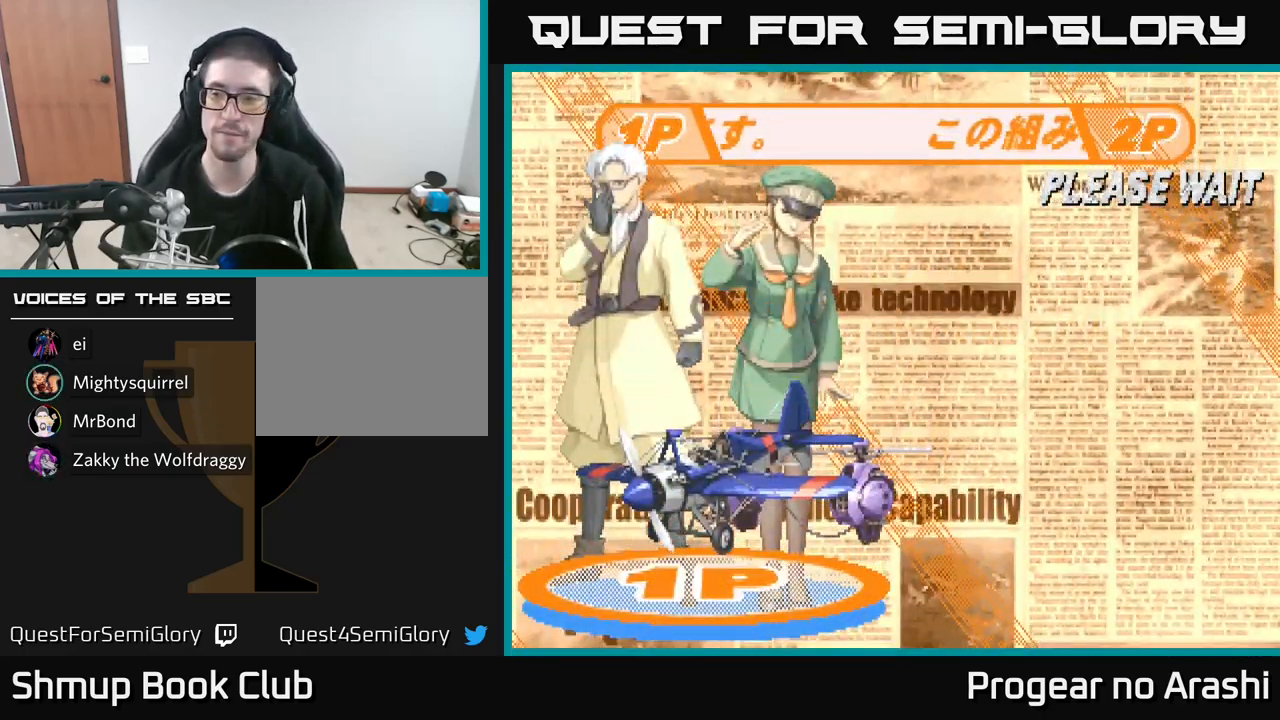
{"buttons": [], "left_stick": "center", "events": [[34, "X", "down"], [50, "A", "up"], [150, "A", "down"], [167, "X", "up"], [234, "X", "down"], [284, "A", "up"], [367, "X", "up"]]}